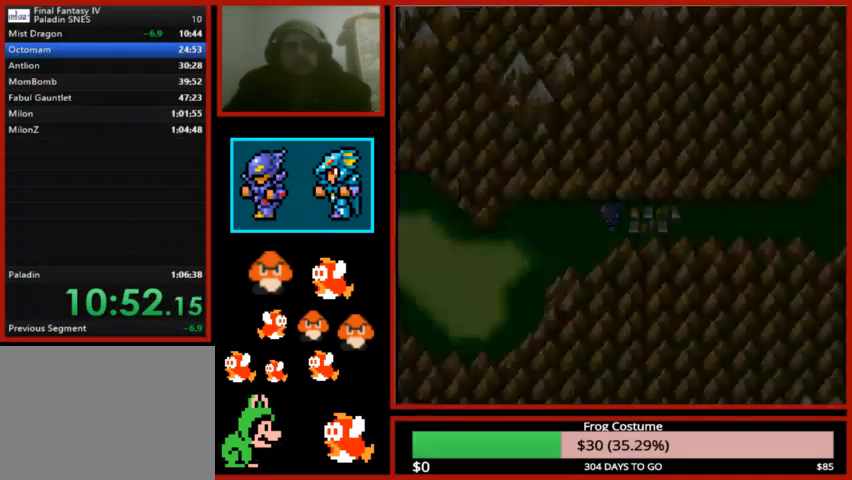
Gameplay with a controller (PlayStation layout); each line is a JSON object with the inputs held at the frame after it. "events" lists button and stick changes between this image and that frame as [ms after this image, input, new state], when the widget could be followed in between.
{"buttons": [], "left_stick": "center", "right_stick": "center", "events": [[33, "TRIANGLE", "up"]]}
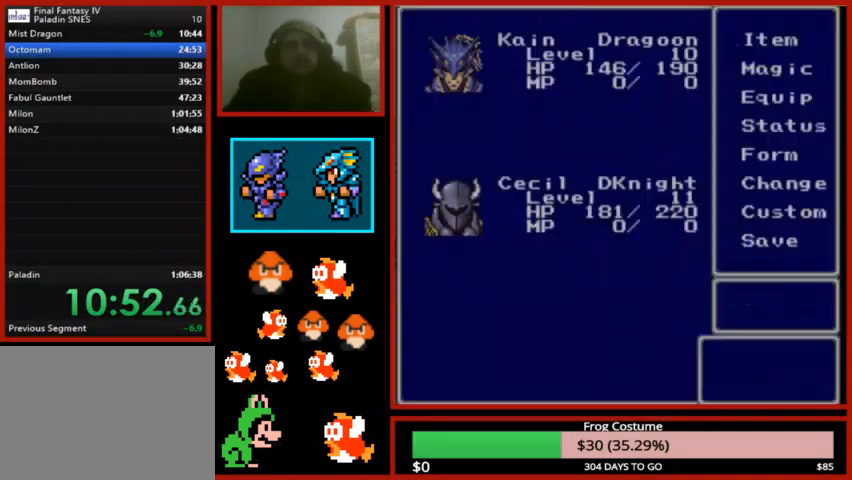
{"buttons": [], "left_stick": "center", "right_stick": "center", "events": [[133, "CIRCLE", "down"], [300, "CIRCLE", "up"]]}
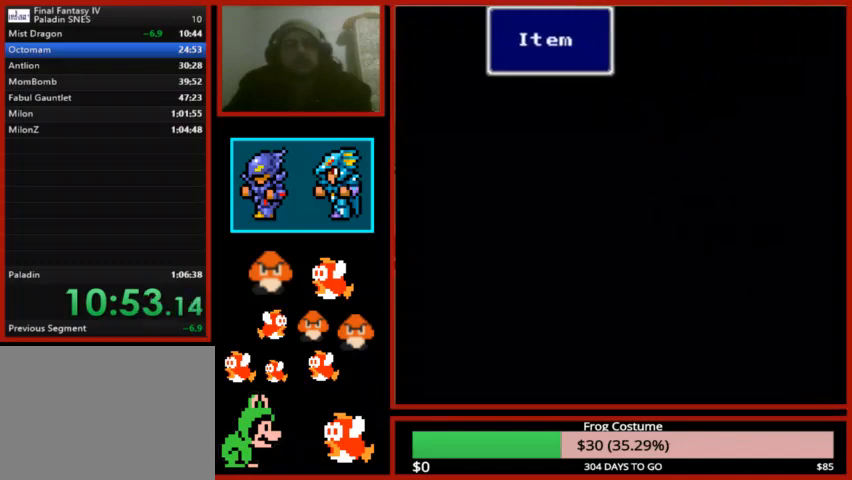
{"buttons": [], "left_stick": "center", "right_stick": "center", "events": []}
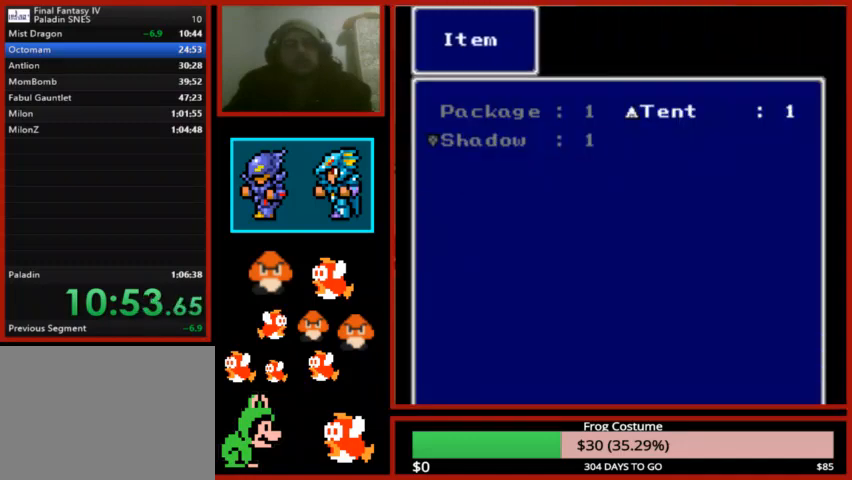
{"buttons": ["CIRCLE"], "left_stick": "center", "right_stick": "center", "events": [[233, "DPAD_RIGHT", "down"], [333, "DPAD_RIGHT", "up"], [367, "CIRCLE", "down"], [433, "CIRCLE", "up"], [500, "CIRCLE", "down"]]}
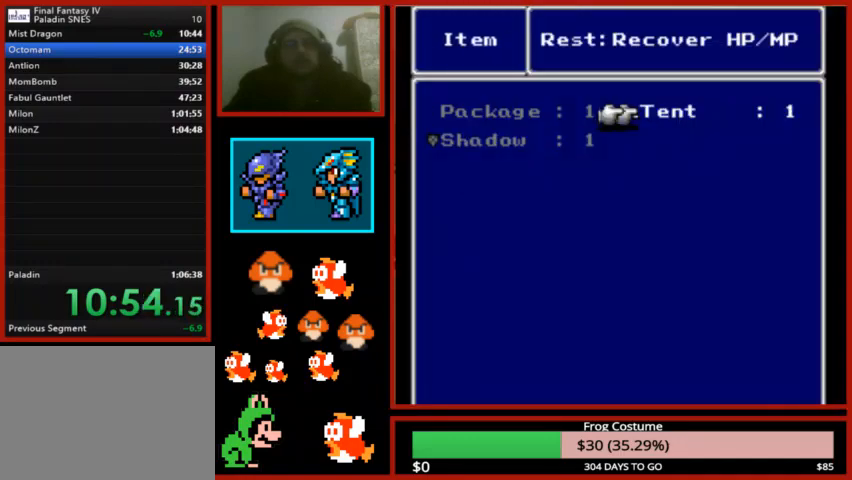
{"buttons": [], "left_stick": "center", "right_stick": "center", "events": [[67, "CIRCLE", "up"], [100, "CIRCLE", "down"], [333, "CIRCLE", "up"]]}
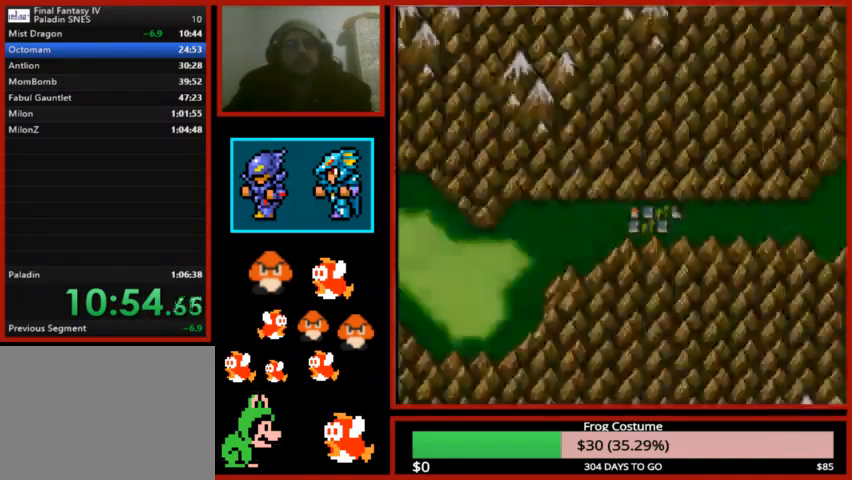
{"buttons": [], "left_stick": "center", "right_stick": "center", "events": []}
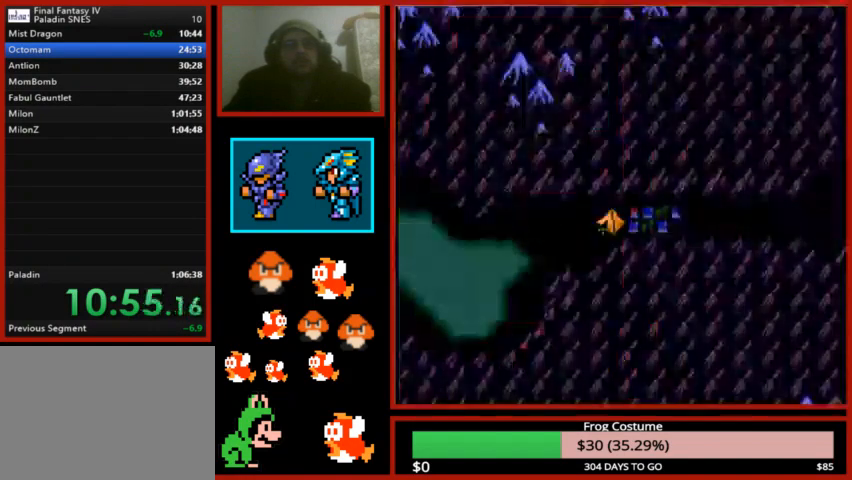
{"buttons": [], "left_stick": "center", "right_stick": "center", "events": []}
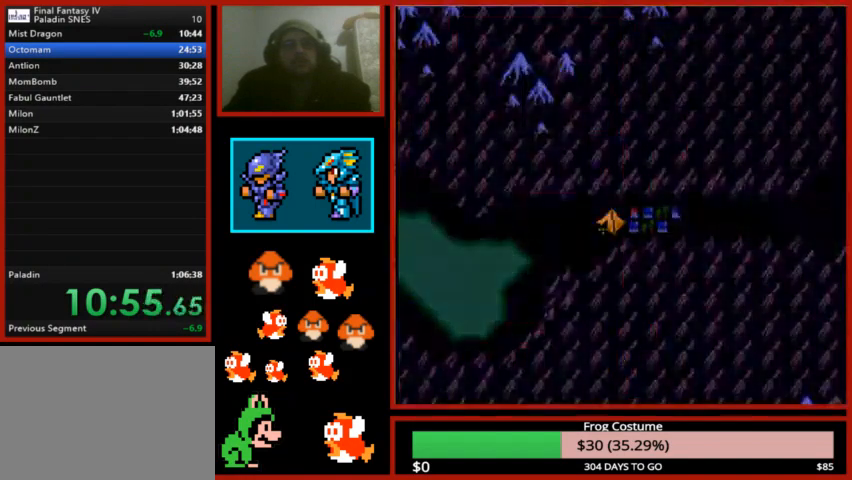
{"buttons": [], "left_stick": "center", "right_stick": "center", "events": []}